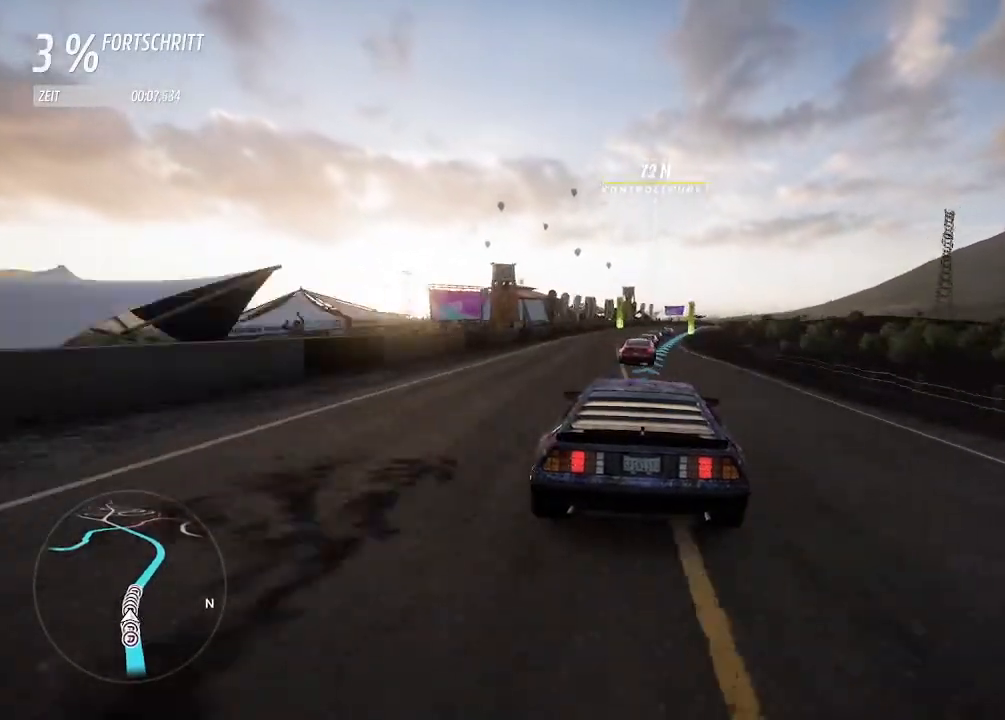
Gameplay with a controller (PlayStation layout); each line is a JSON object with the inputs held at the frame after it. "events" lists button and stick changes between this image and that frame as [ms after this image, input, new state], when the widget could be followed in between.
{"buttons": ["CIRCLE", "R2"], "left_stick": "up-right", "right_stick": "center", "events": [[500, "CIRCLE", "down"]]}
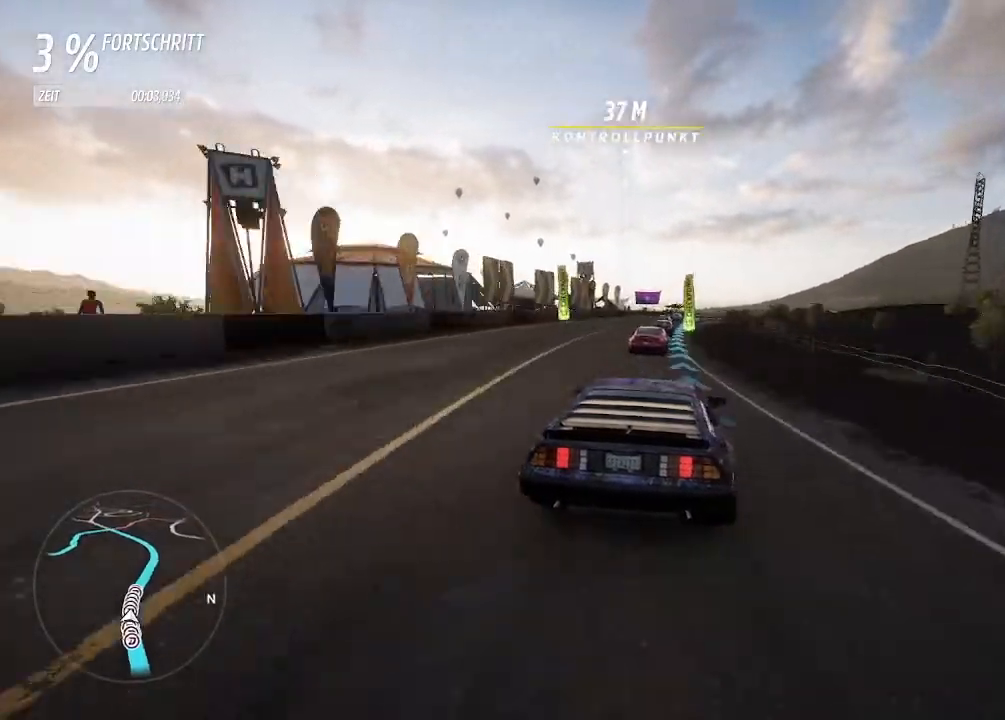
{"buttons": ["R2"], "left_stick": "center", "right_stick": "center", "events": [[67, "left_stick", "center"], [133, "CIRCLE", "up"]]}
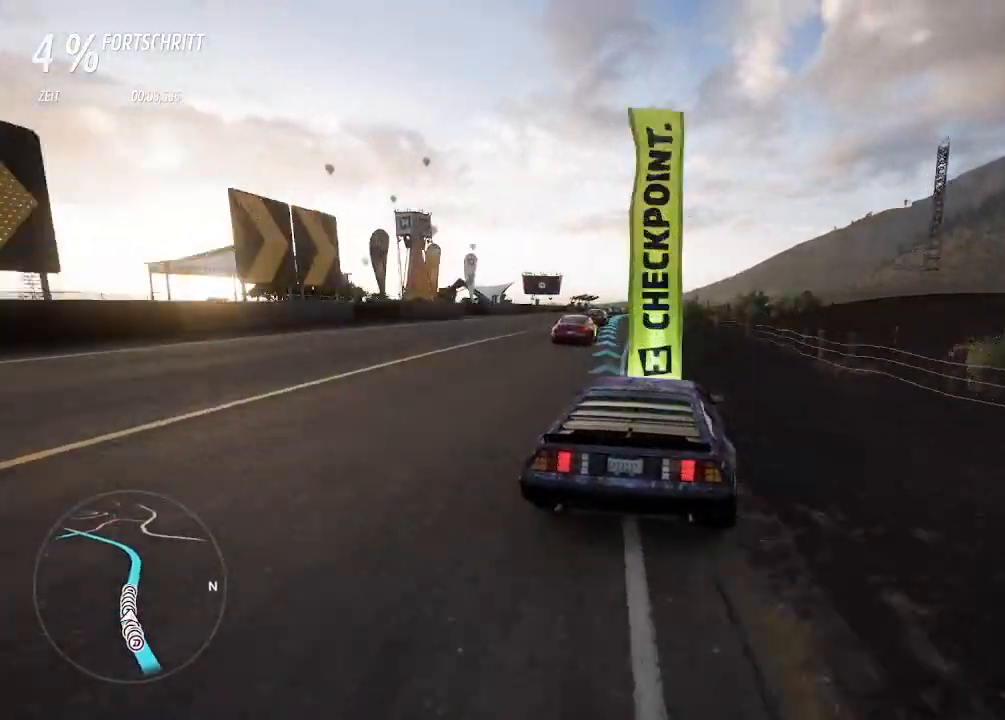
{"buttons": ["R2"], "left_stick": "up-right", "right_stick": "center", "events": [[467, "left_stick", "up-right"]]}
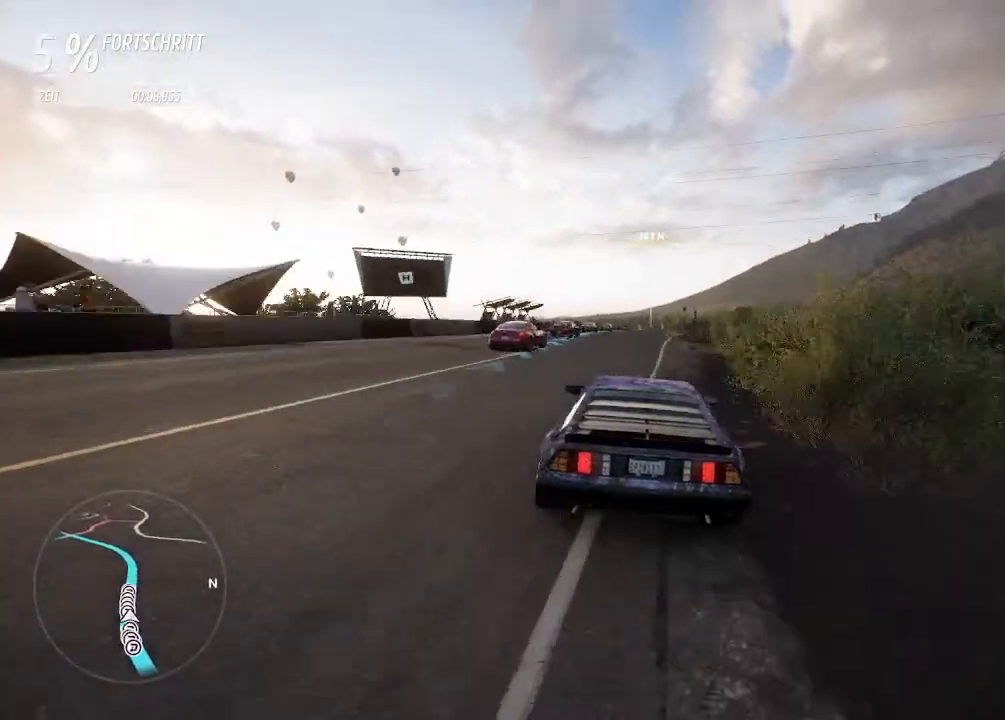
{"buttons": ["R2"], "left_stick": "up-right", "right_stick": "center", "events": [[167, "left_stick", "center"], [433, "left_stick", "up-right"]]}
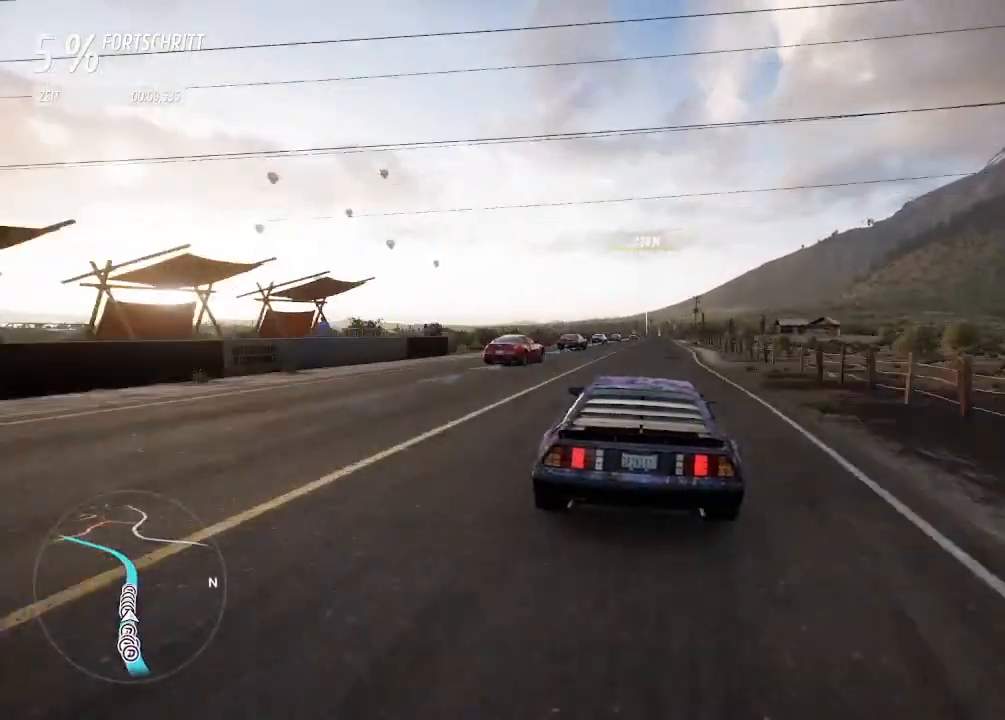
{"buttons": ["R2"], "left_stick": "center", "right_stick": "center", "events": [[67, "left_stick", "center"]]}
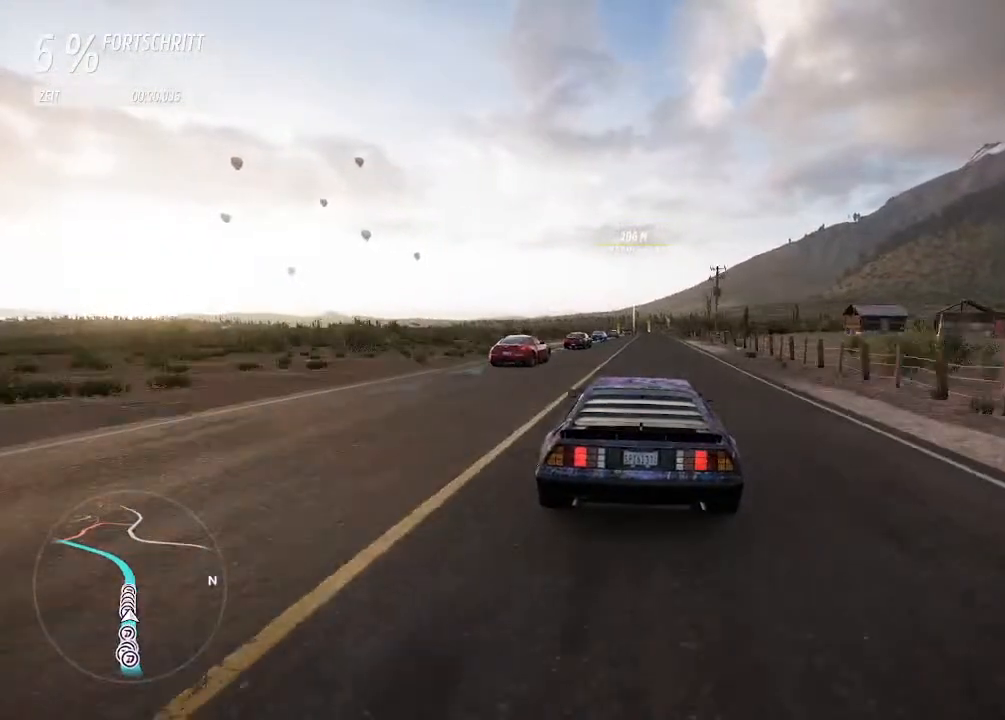
{"buttons": ["R2"], "left_stick": "center", "right_stick": "center", "events": [[200, "left_stick", "right"], [267, "left_stick", "center"]]}
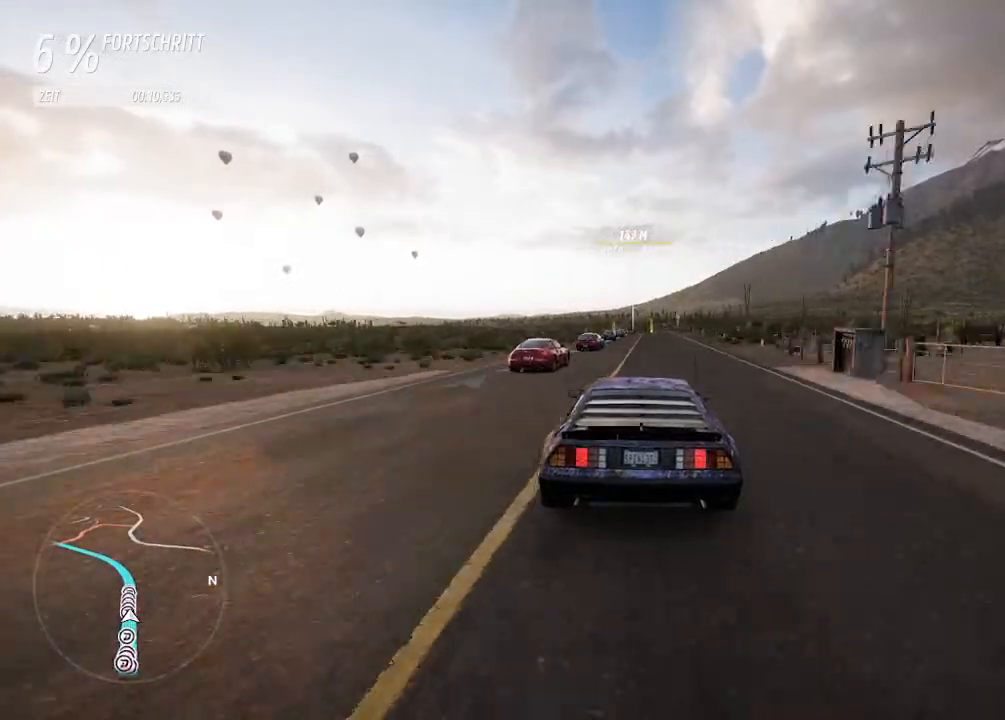
{"buttons": ["R2"], "left_stick": "center", "right_stick": "center", "events": []}
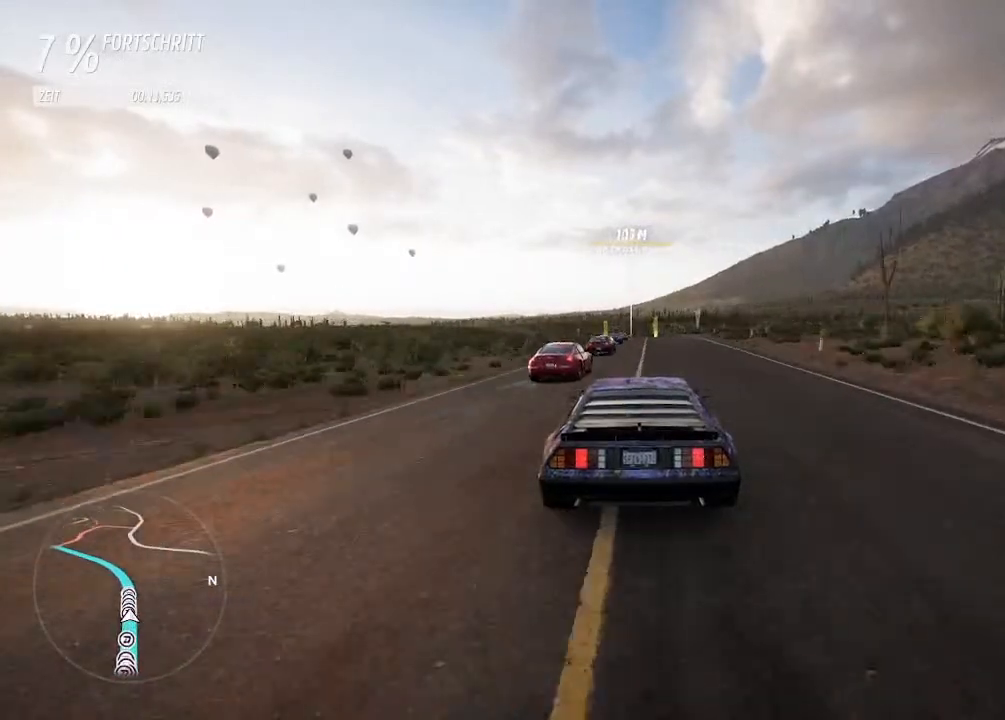
{"buttons": ["R2"], "left_stick": "center", "right_stick": "center", "events": [[367, "left_stick", "left"], [433, "left_stick", "center"]]}
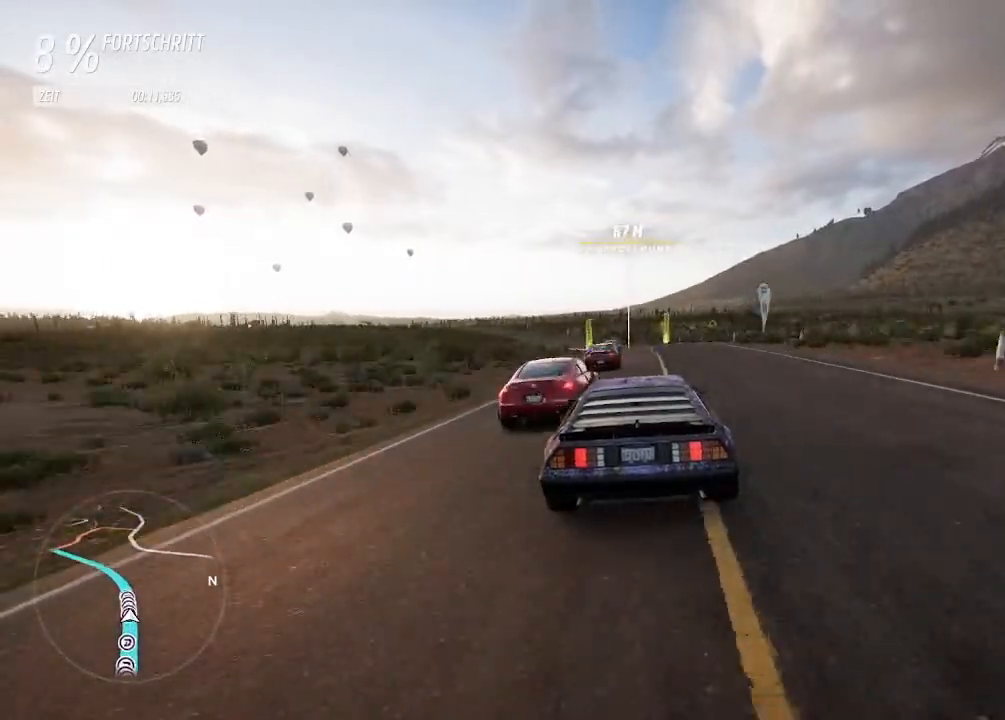
{"buttons": [], "left_stick": "left", "right_stick": "center", "events": [[167, "CIRCLE", "down"], [267, "CIRCLE", "up"], [267, "left_stick", "left"], [400, "R2", "up"]]}
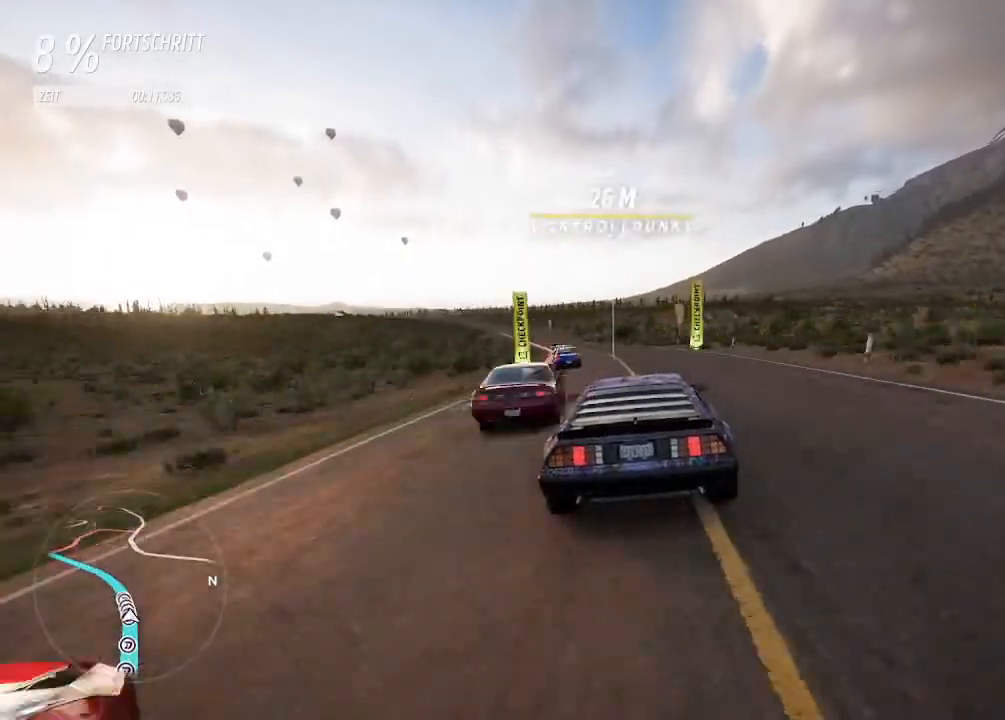
{"buttons": ["L2"], "left_stick": "left", "right_stick": "center", "events": [[367, "L2", "down"]]}
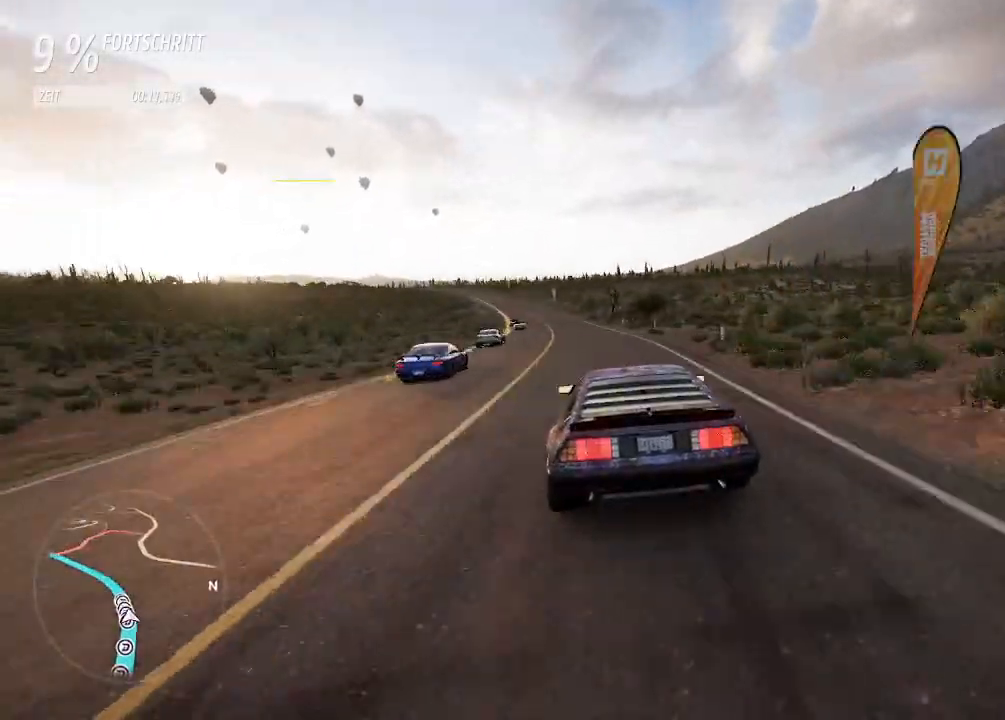
{"buttons": [], "left_stick": "left", "right_stick": "center", "events": [[100, "L2", "up"]]}
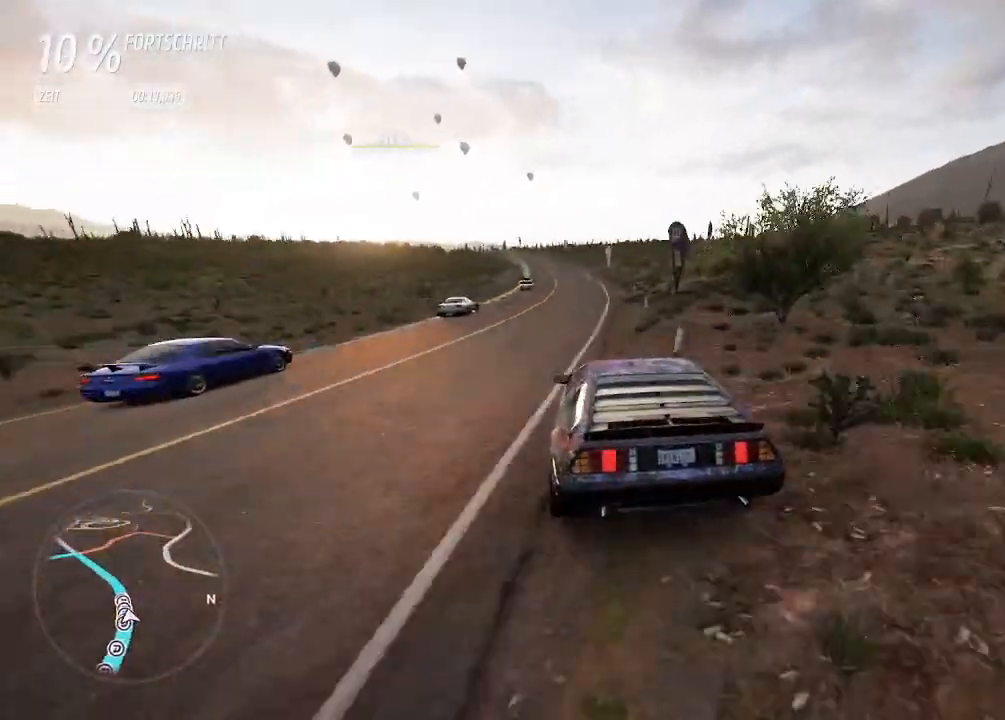
{"buttons": ["R2"], "left_stick": "up-left", "right_stick": "center", "events": [[233, "SQUARE", "down"], [267, "left_stick", "up-left"], [300, "R2", "down"], [300, "SQUARE", "up"]]}
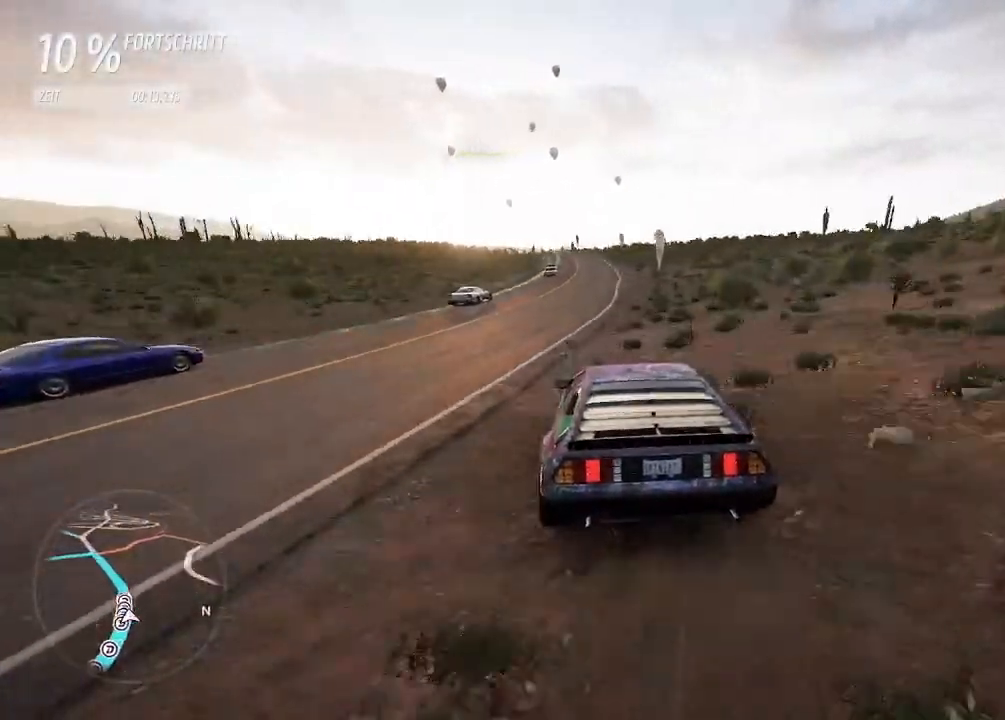
{"buttons": ["R2"], "left_stick": "left", "right_stick": "center", "events": [[233, "left_stick", "left"]]}
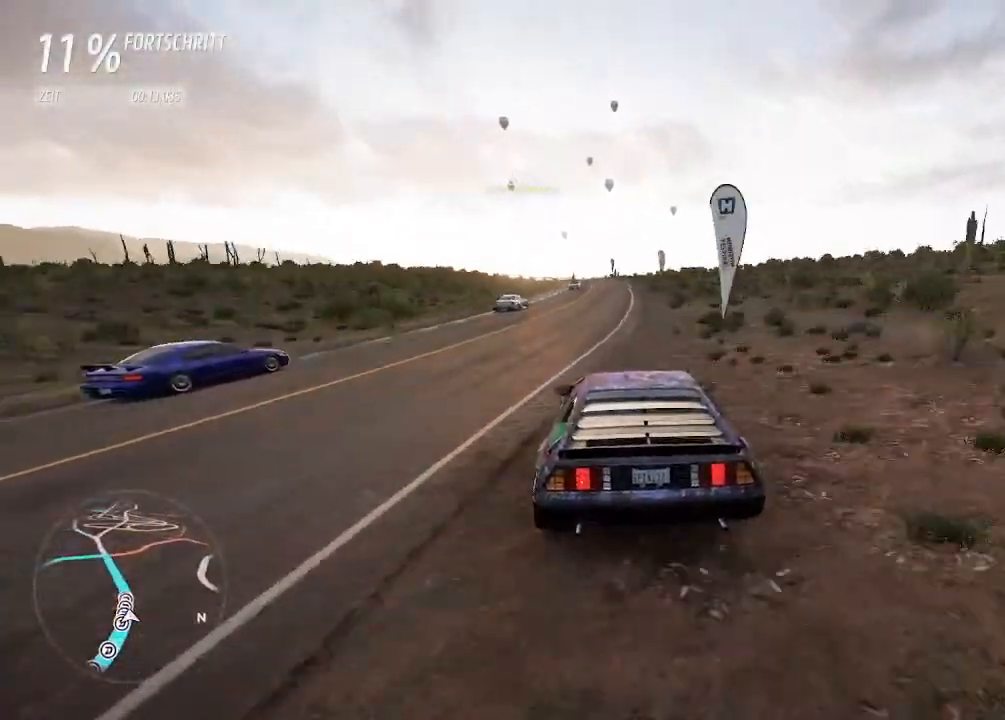
{"buttons": ["R2"], "left_stick": "up-left", "right_stick": "center", "events": [[233, "left_stick", "up"], [300, "left_stick", "center"], [400, "left_stick", "up-left"]]}
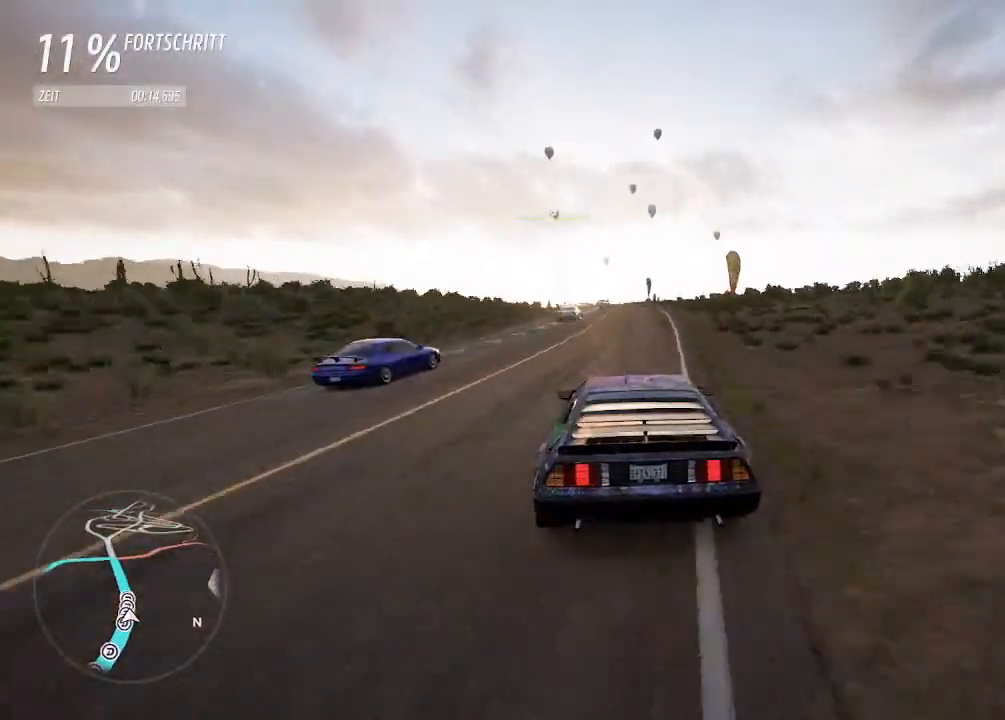
{"buttons": ["R2"], "left_stick": "left", "right_stick": "center", "events": [[67, "left_stick", "center"], [500, "left_stick", "left"]]}
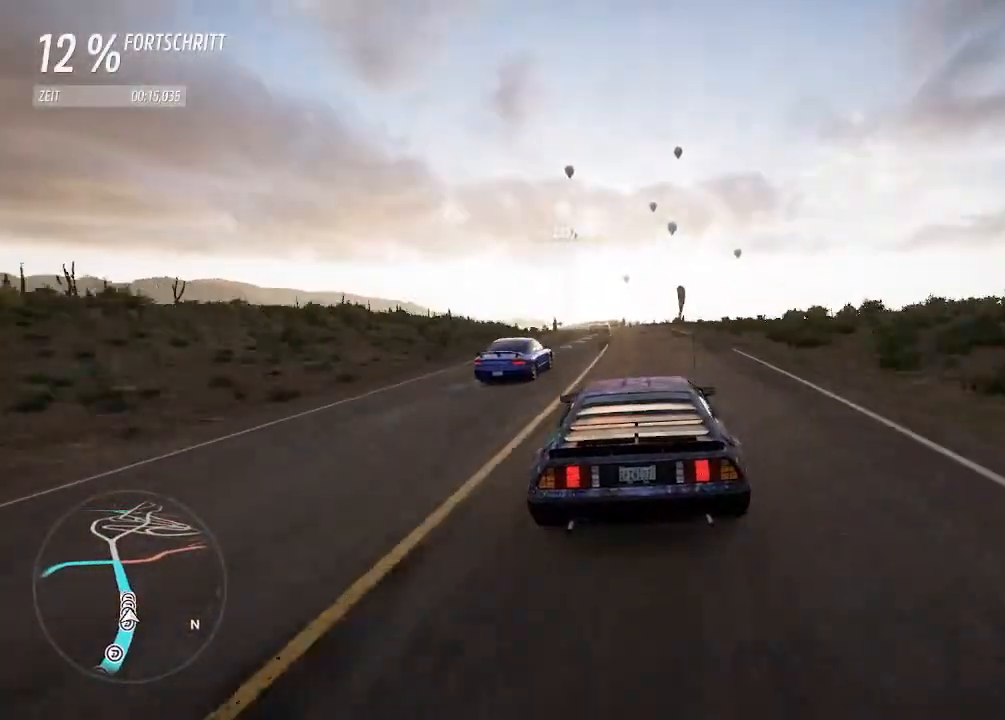
{"buttons": ["R2"], "left_stick": "left", "right_stick": "center", "events": [[167, "left_stick", "center"], [233, "left_stick", "left"], [400, "left_stick", "center"], [500, "left_stick", "left"]]}
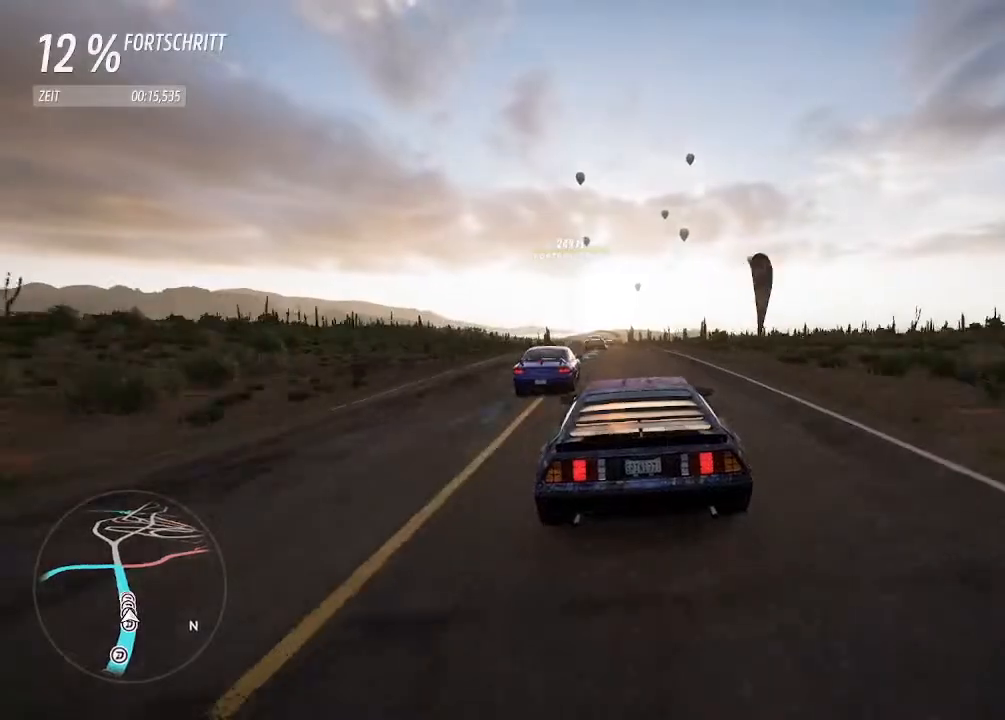
{"buttons": ["R2"], "left_stick": "center", "right_stick": "center", "events": [[233, "R2", "up"], [367, "left_stick", "center"], [400, "R2", "down"]]}
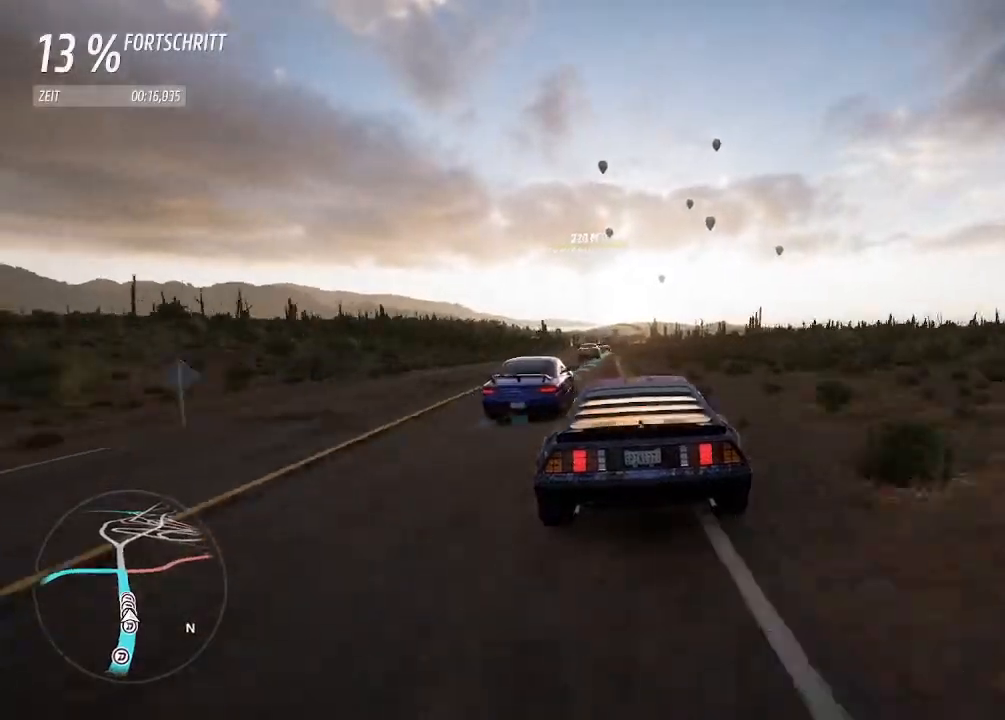
{"buttons": [], "left_stick": "left", "right_stick": "center", "events": [[133, "left_stick", "left"], [400, "R2", "up"]]}
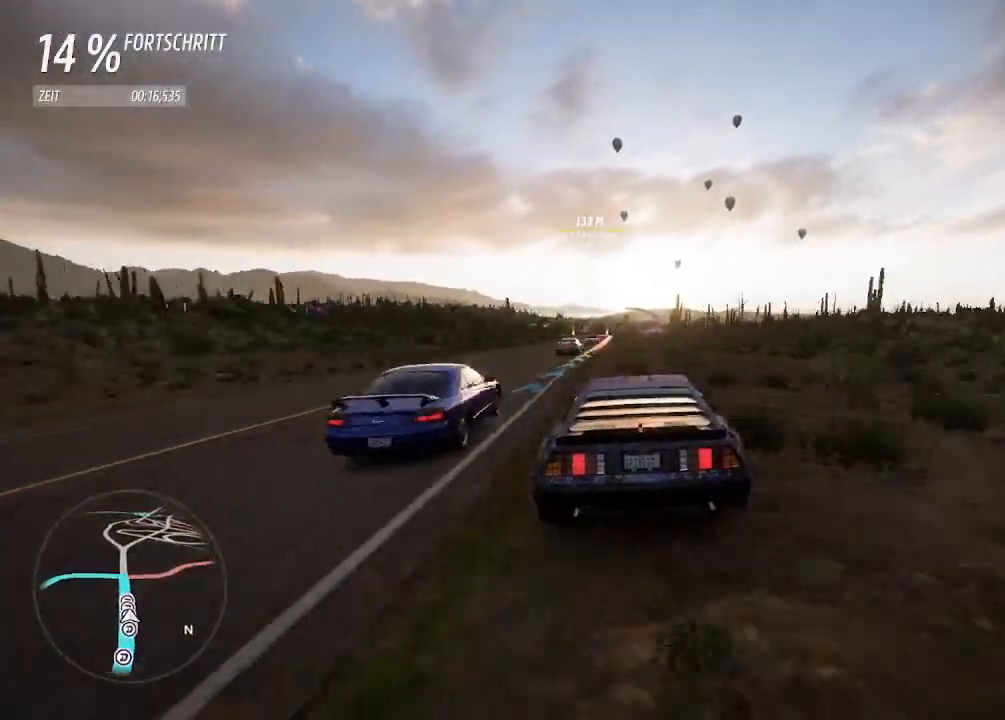
{"buttons": ["L2"], "left_stick": "left", "right_stick": "center", "events": [[67, "left_stick", "center"], [233, "L2", "down"], [400, "left_stick", "left"]]}
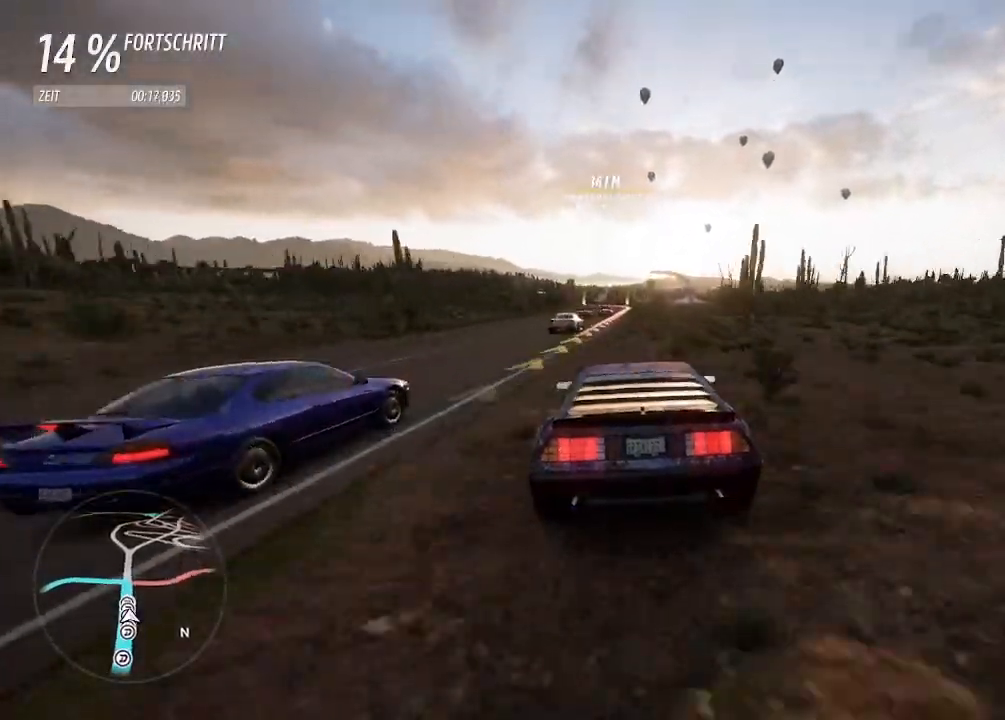
{"buttons": ["L2"], "left_stick": "center", "right_stick": "center", "events": [[33, "left_stick", "center"], [167, "left_stick", "left"], [333, "left_stick", "center"]]}
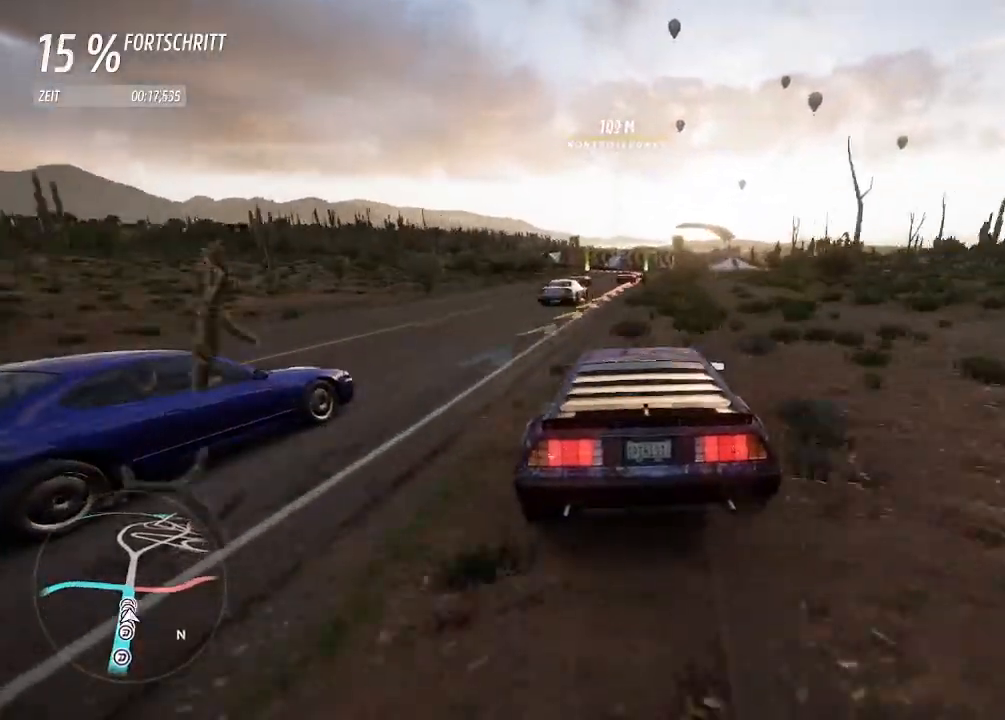
{"buttons": ["L2"], "left_stick": "left", "right_stick": "center", "events": [[100, "left_stick", "left"], [267, "left_stick", "up-right"], [467, "left_stick", "left"]]}
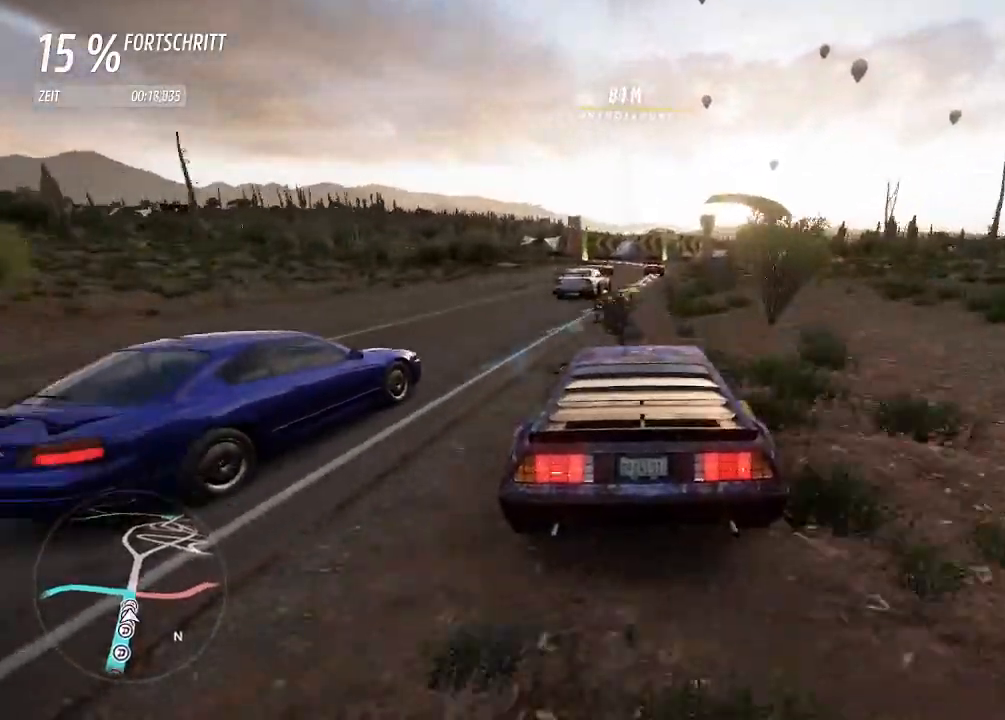
{"buttons": [], "left_stick": "left", "right_stick": "center", "events": [[333, "left_stick", "right"], [467, "left_stick", "left"], [500, "L2", "up"]]}
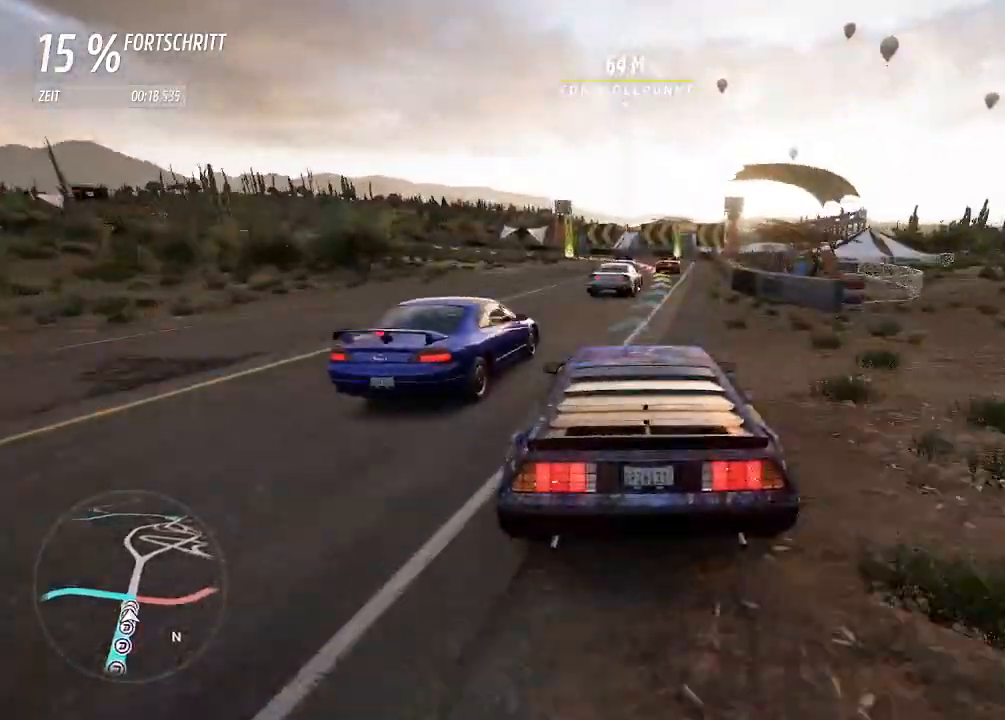
{"buttons": [], "left_stick": "up-right", "right_stick": "center", "events": [[167, "left_stick", "up-right"], [200, "SQUARE", "down"], [300, "SQUARE", "up"], [333, "left_stick", "left"], [500, "left_stick", "up-right"]]}
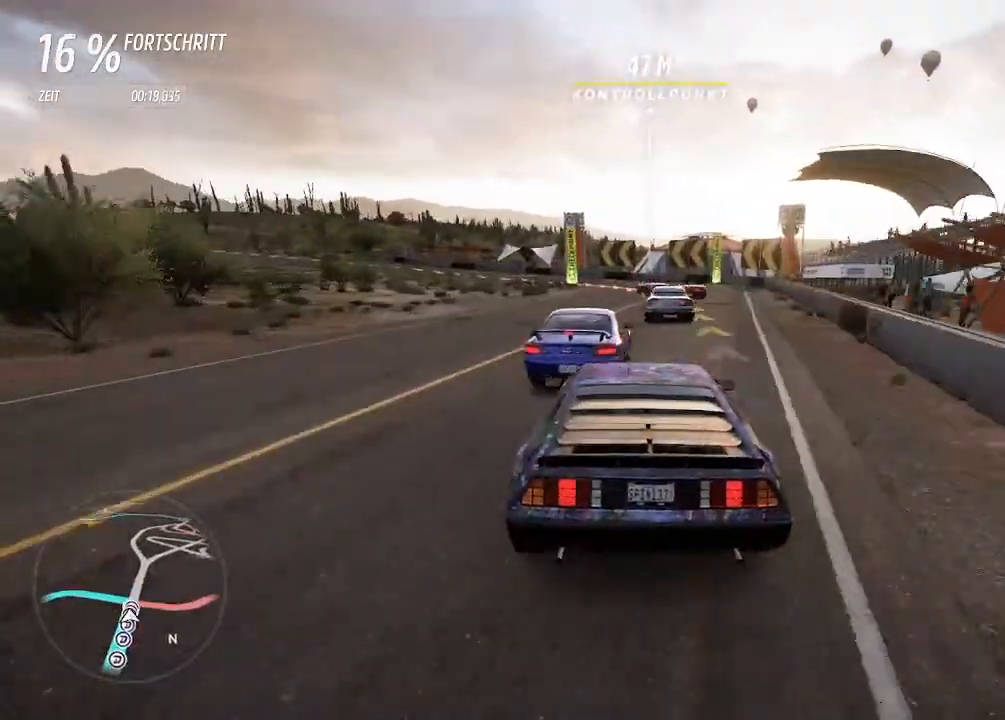
{"buttons": [], "left_stick": "center", "right_stick": "center", "events": [[100, "left_stick", "left"], [433, "left_stick", "center"]]}
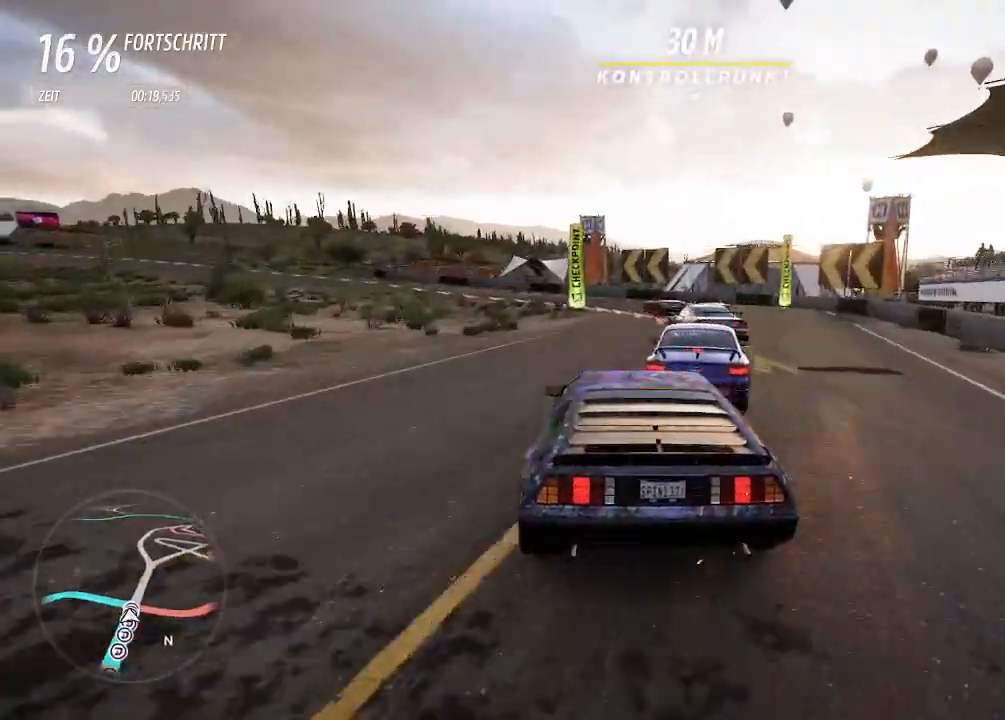
{"buttons": ["L2"], "left_stick": "left", "right_stick": "center", "events": [[233, "SQUARE", "down"], [233, "left_stick", "left"], [367, "SQUARE", "up"], [467, "L2", "down"]]}
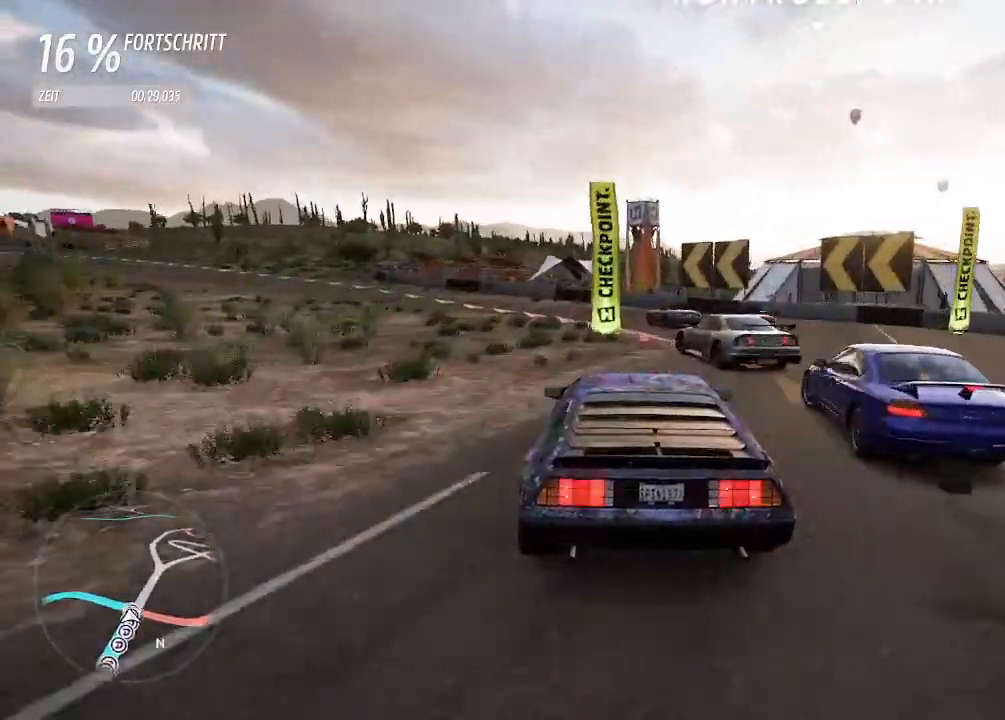
{"buttons": ["R2"], "left_stick": "left", "right_stick": "center", "events": [[267, "L2", "up"], [500, "R2", "down"]]}
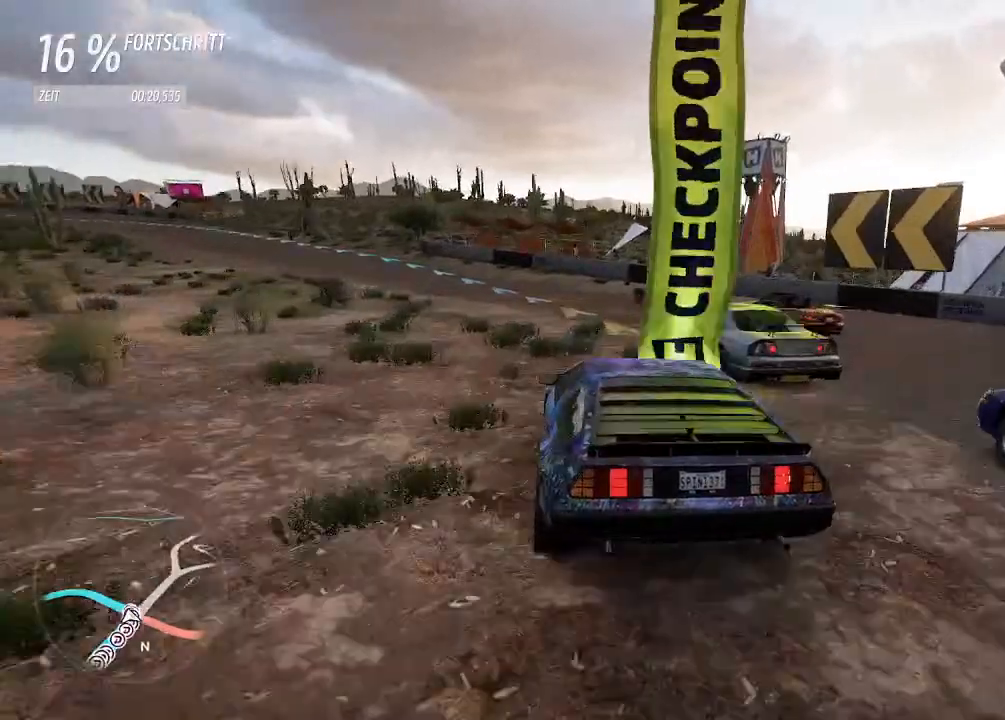
{"buttons": ["R2"], "left_stick": "left", "right_stick": "center", "events": []}
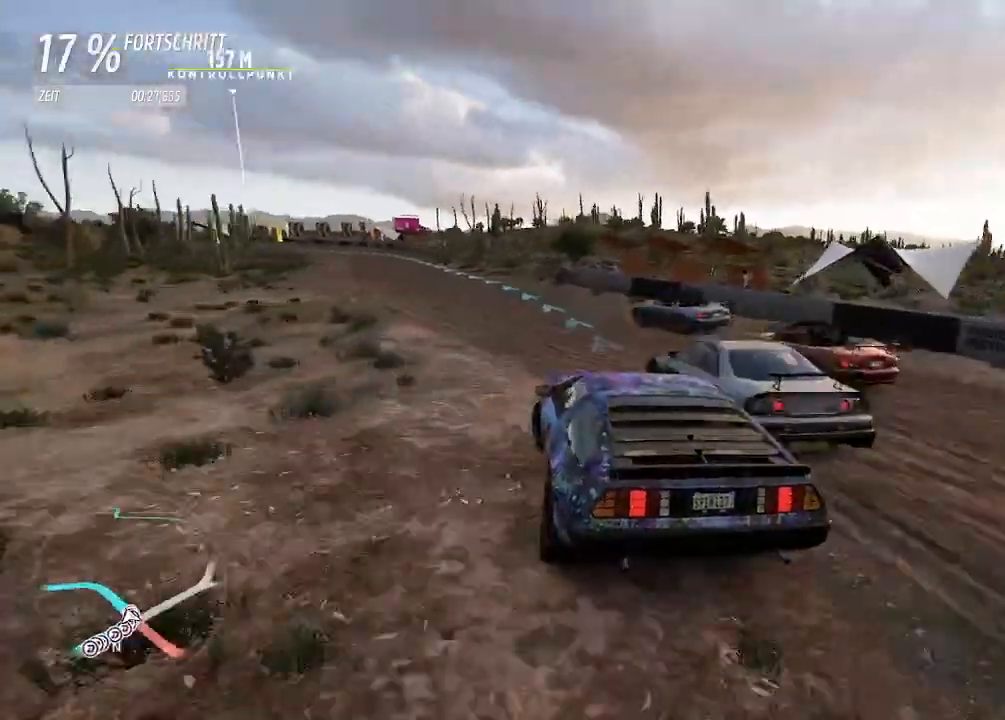
{"buttons": ["SQUARE", "R2"], "left_stick": "right", "right_stick": "center", "events": [[100, "left_stick", "center"], [400, "left_stick", "right"], [467, "SQUARE", "down"]]}